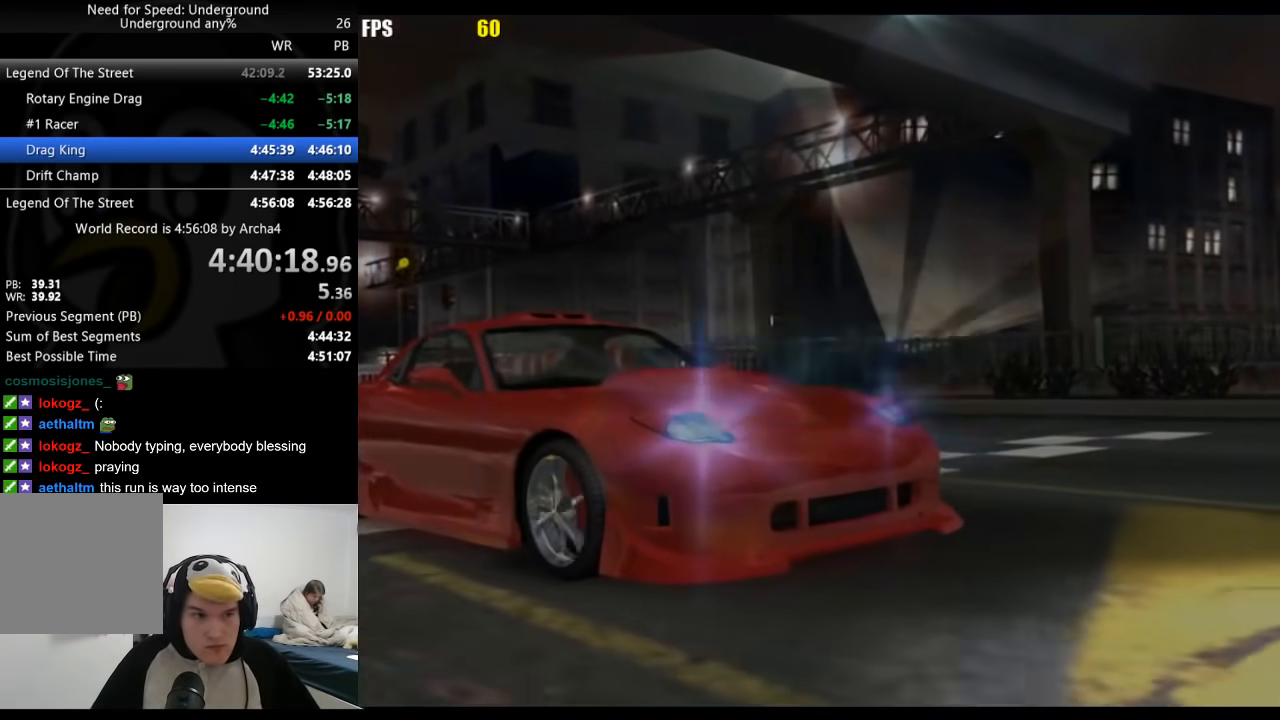
Gameplay with a controller (Xbox layout); each line is a JSON object with the inputs held at the frame after it. "events" lists button and stick changes between this image and that frame as [ms after this image, input, new state], when the widget could be followed in between. Not read: L2 R2.
{"buttons": [], "left_stick": "center", "right_stick": "center", "events": [[33, "A", "down"], [83, "A", "up"], [117, "A", "down"], [150, "A", "up"], [200, "A", "down"], [300, "A", "up"]]}
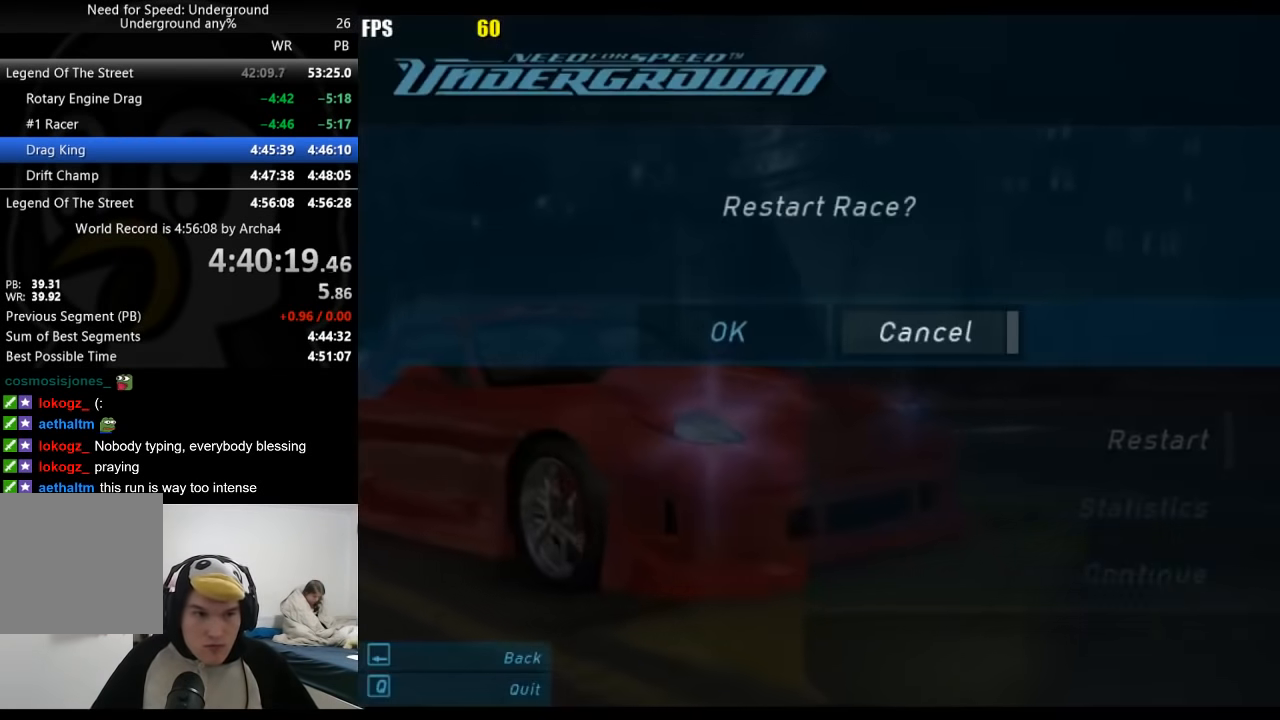
{"buttons": ["DPAD_UP", "DPAD_LEFT"], "left_stick": "center", "right_stick": "center", "events": [[100, "B", "down"], [200, "B", "up"], [250, "DPAD_UP", "down"], [350, "DPAD_UP", "up"], [400, "A", "down"], [433, "DPAD_LEFT", "down"], [467, "A", "up"], [500, "DPAD_UP", "down"]]}
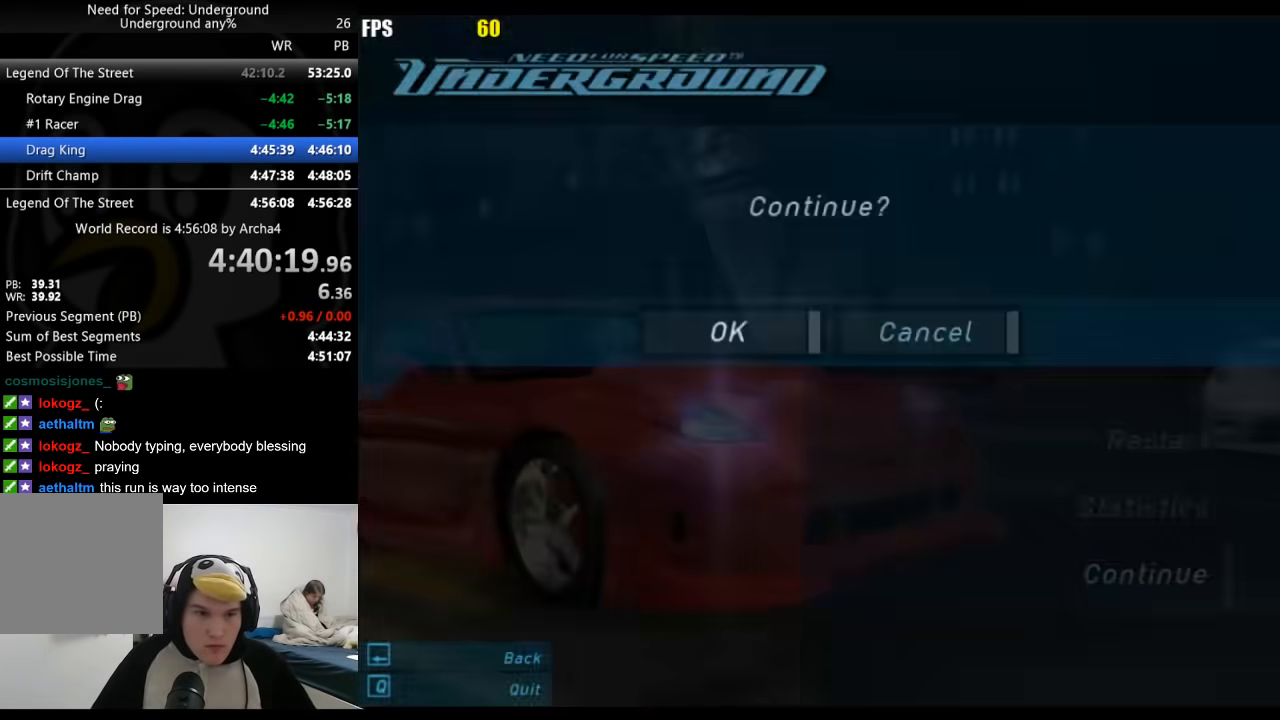
{"buttons": [], "left_stick": "center", "right_stick": "center", "events": [[17, "A", "down"], [17, "DPAD_UP", "up"], [67, "DPAD_LEFT", "up"], [83, "A", "up"], [350, "A", "down"], [400, "A", "up"], [450, "A", "down"], [483, "A", "up"]]}
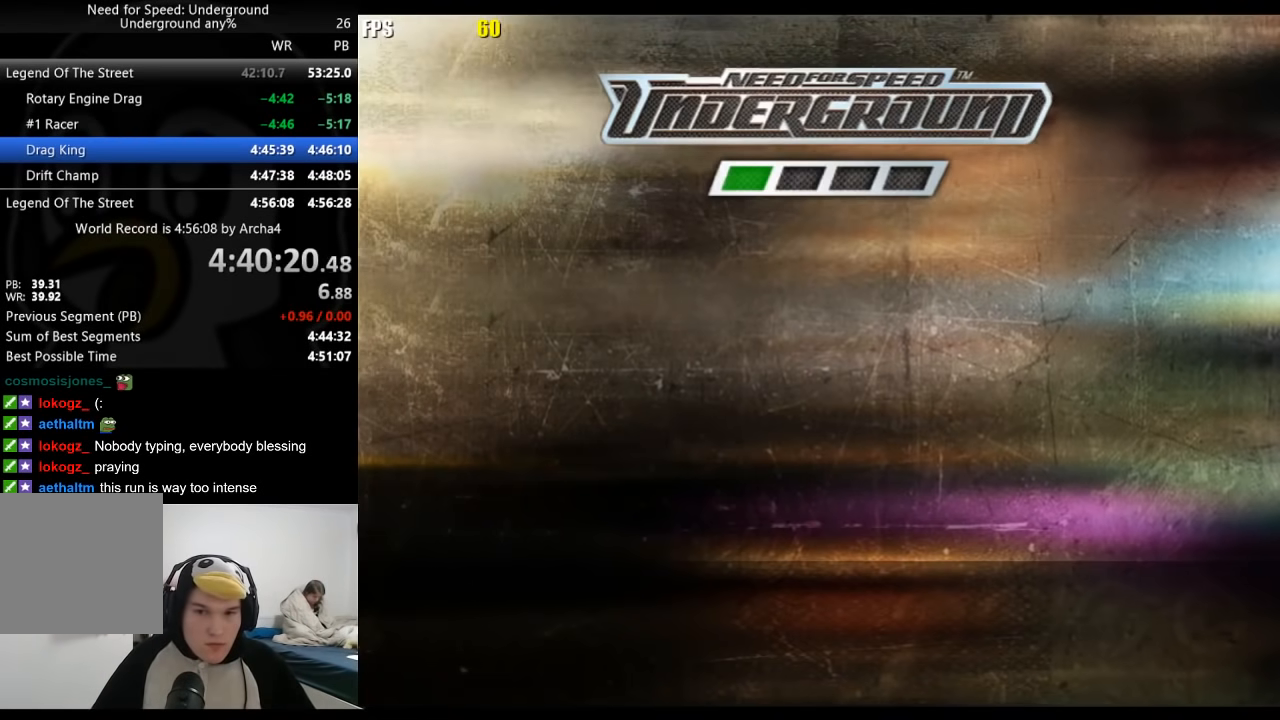
{"buttons": [], "left_stick": "center", "right_stick": "center", "events": [[50, "A", "down"], [83, "A", "up"], [133, "A", "down"], [167, "A", "up"], [233, "A", "down"], [250, "A", "up"], [333, "A", "down"], [350, "A", "up"], [417, "A", "down"], [450, "A", "up"]]}
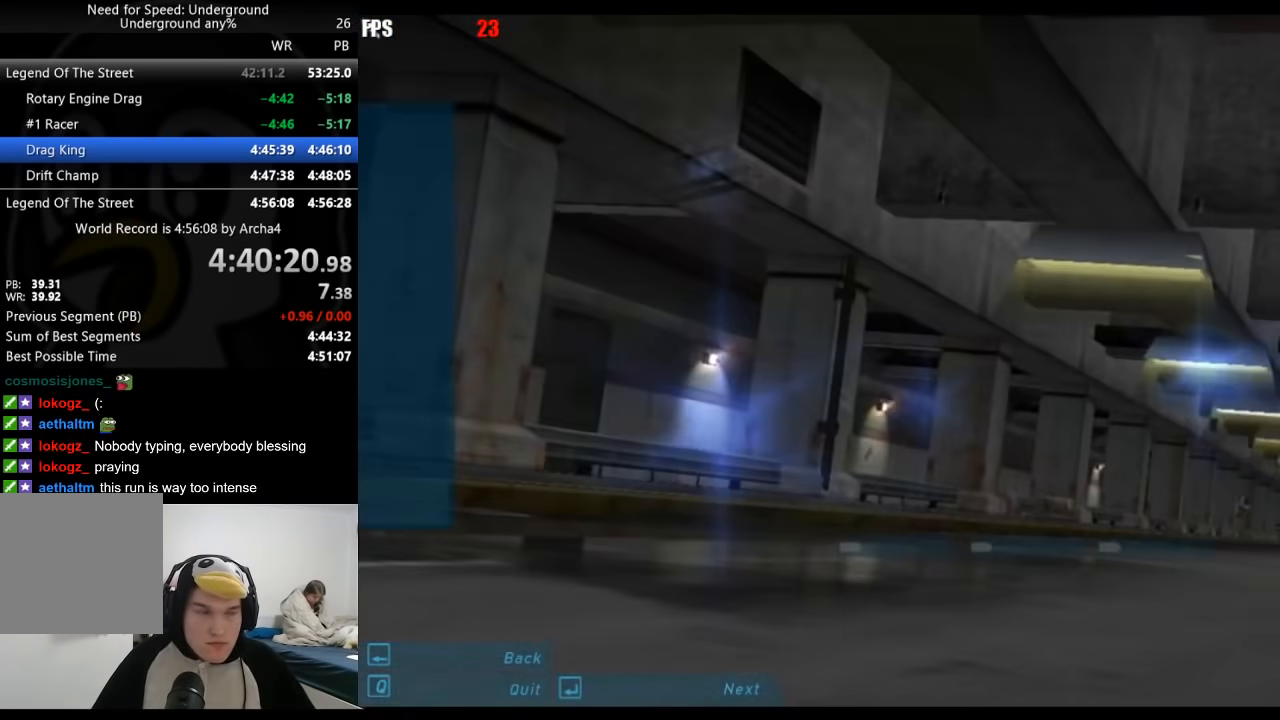
{"buttons": [], "left_stick": "center", "right_stick": "center", "events": [[17, "A", "down"], [50, "A", "up"], [83, "A", "down"], [117, "A", "up"], [183, "A", "down"], [200, "A", "up"], [267, "A", "down"], [300, "A", "up"], [367, "A", "down"], [400, "A", "up"], [467, "A", "down"], [483, "A", "up"]]}
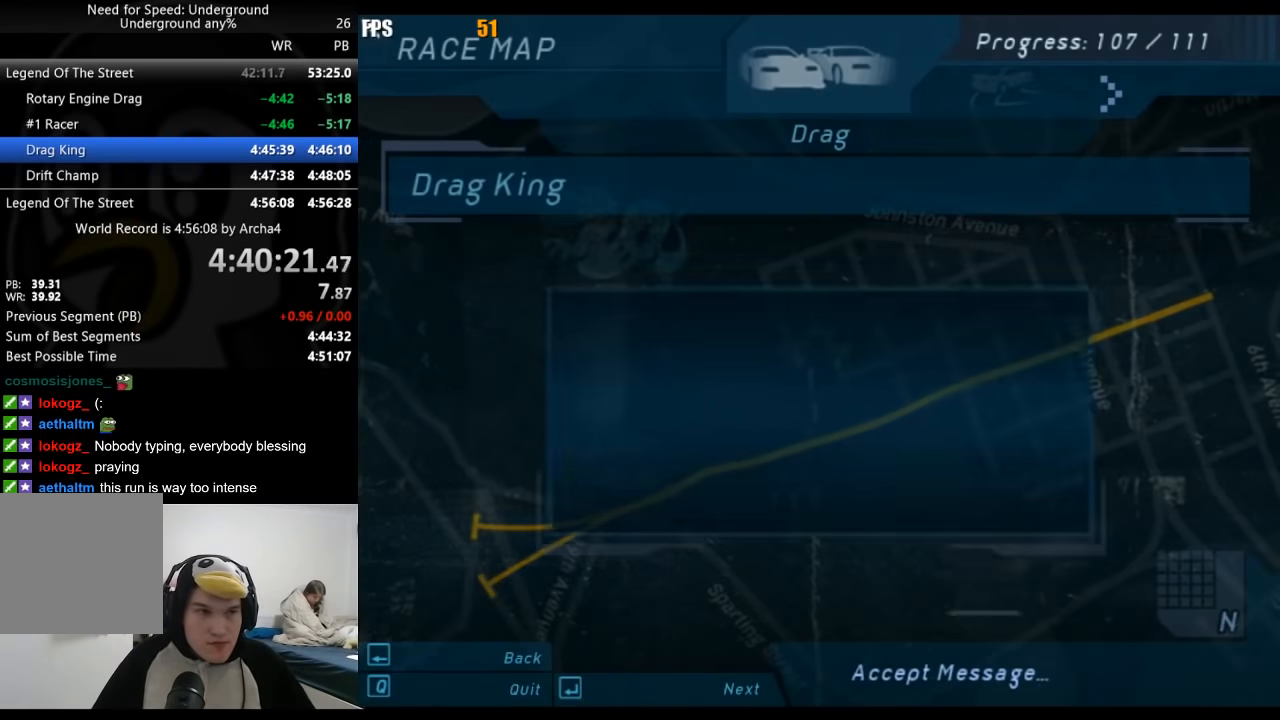
{"buttons": [], "left_stick": "center", "right_stick": "center", "events": [[50, "A", "down"], [83, "A", "up"], [133, "A", "down"], [150, "A", "up"], [217, "A", "down"], [233, "A", "up"], [300, "A", "down"], [317, "A", "up"], [383, "A", "down"], [400, "A", "up"]]}
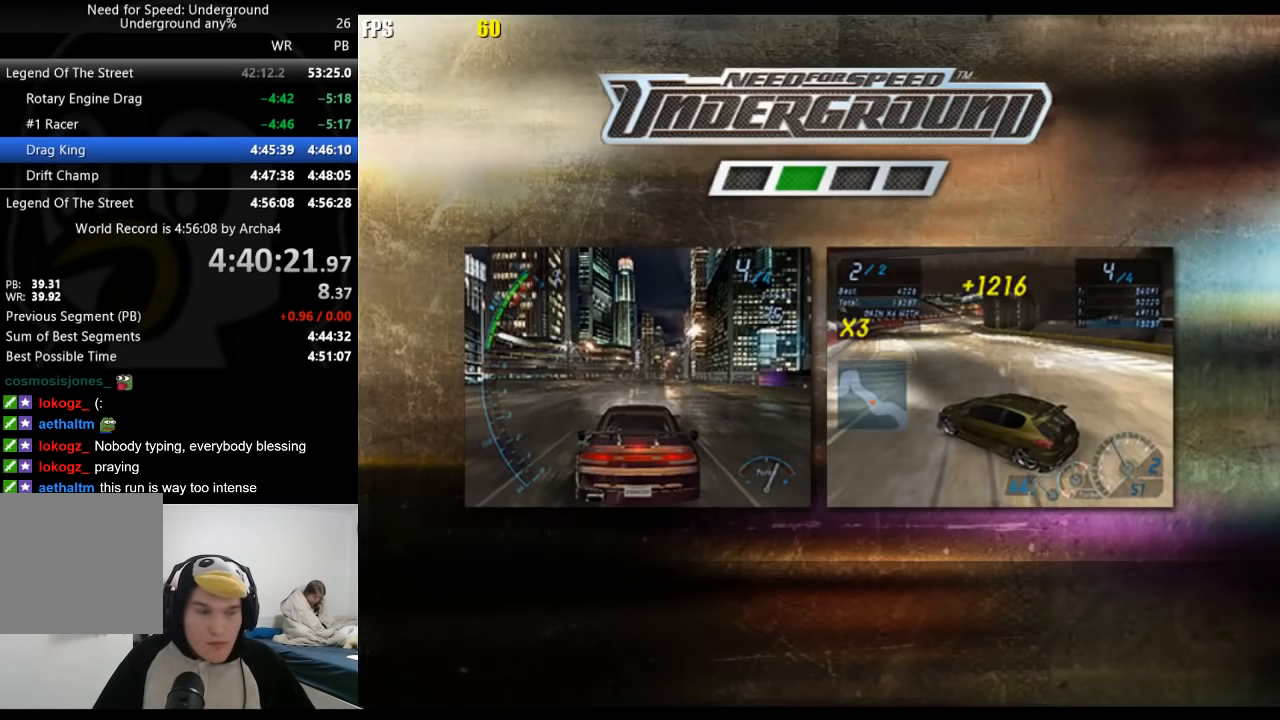
{"buttons": [], "left_stick": "center", "right_stick": "center", "events": []}
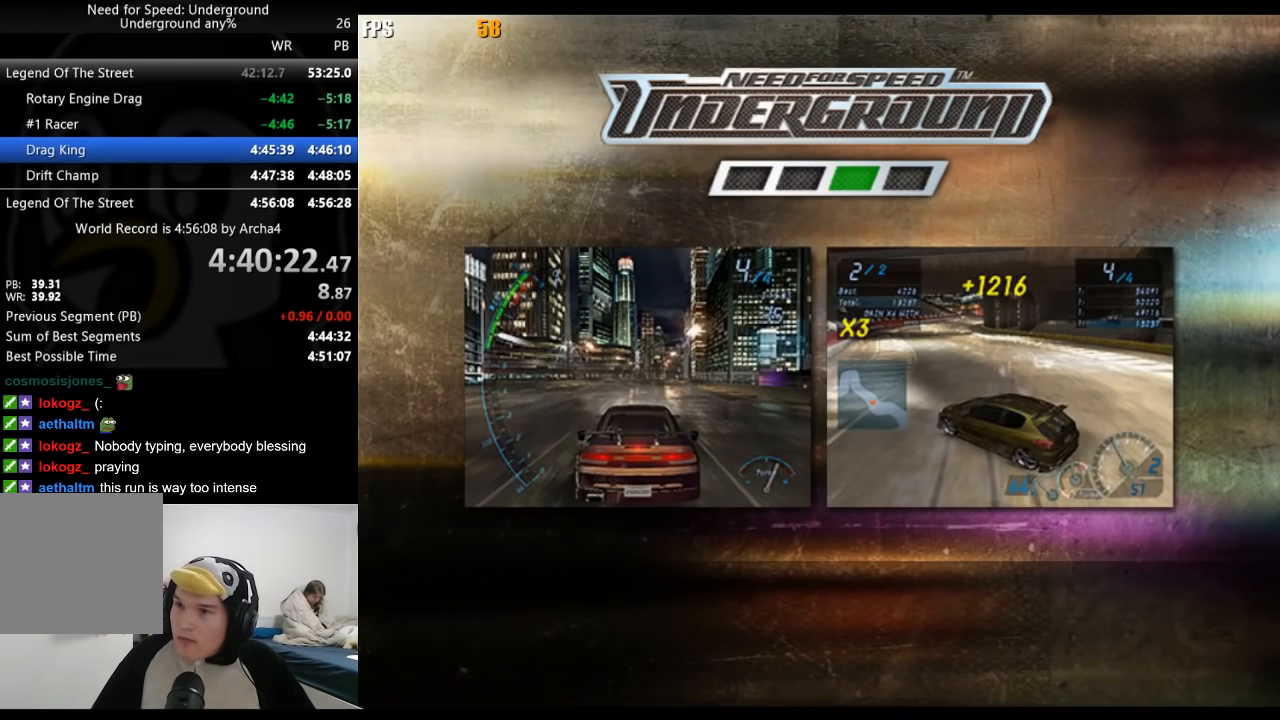
{"buttons": ["A"], "left_stick": "center", "right_stick": "center", "events": [[483, "A", "down"]]}
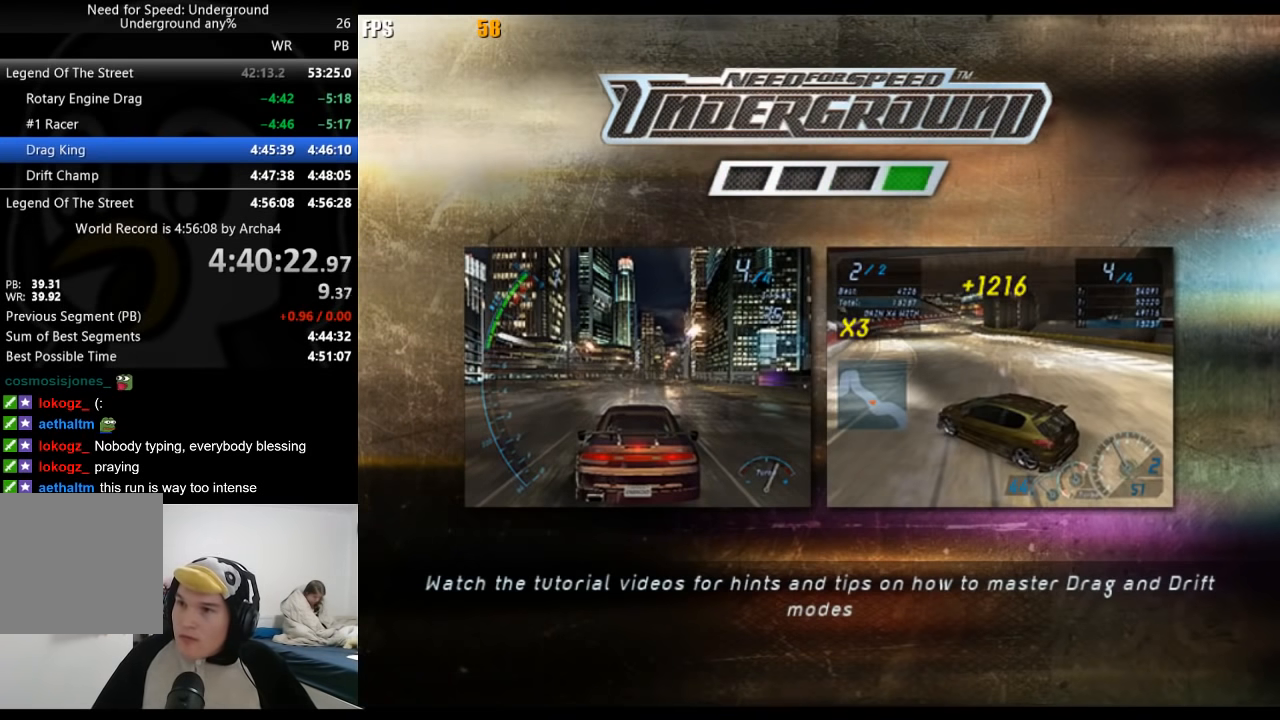
{"buttons": ["A"], "left_stick": "center", "right_stick": "center", "events": [[67, "A", "up"], [150, "A", "down"], [200, "A", "up"], [300, "A", "down"], [367, "A", "up"], [467, "A", "down"]]}
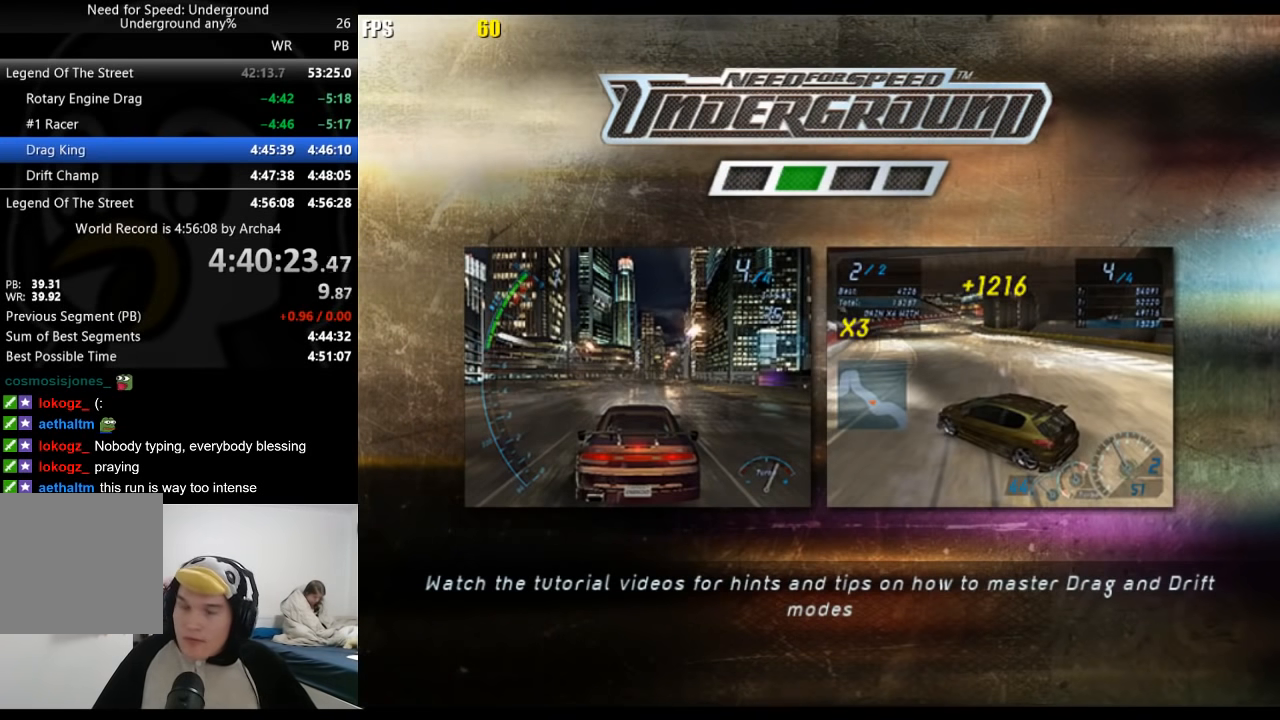
{"buttons": ["A"], "left_stick": "center", "right_stick": "center", "events": [[67, "A", "up"], [83, "A", "down"], [200, "A", "up"], [300, "A", "down"], [333, "A", "up"], [500, "A", "down"]]}
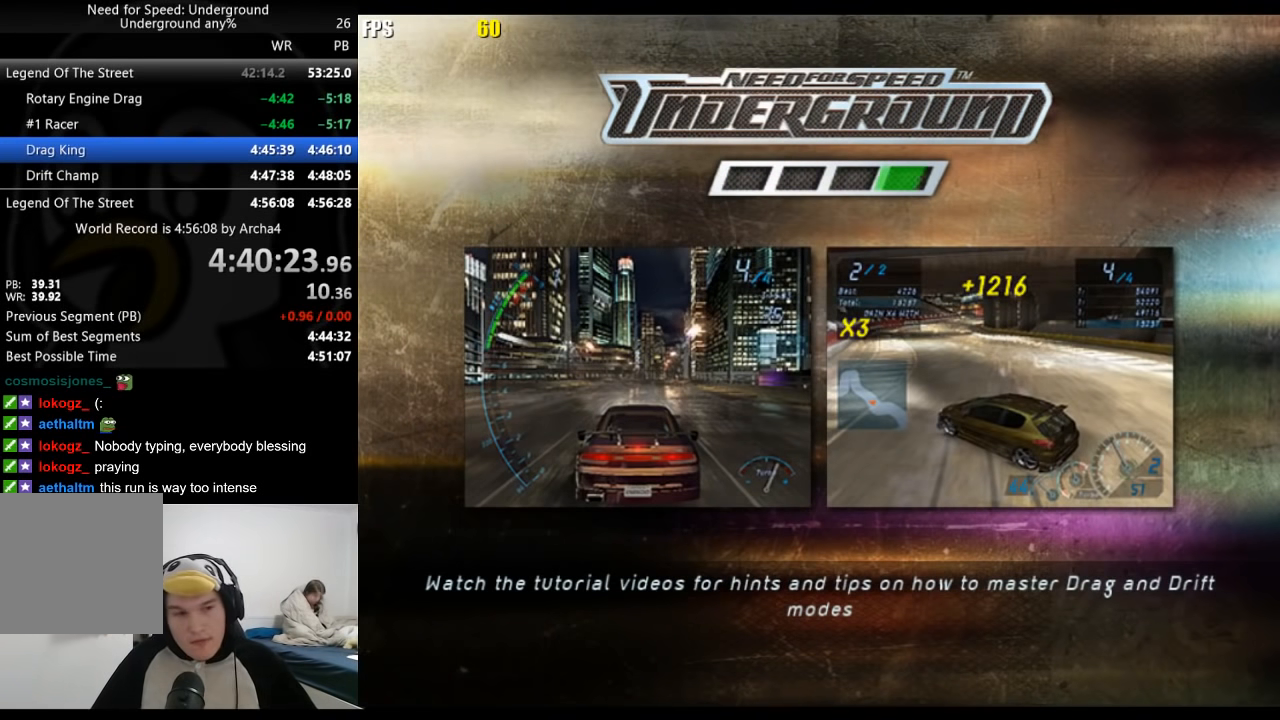
{"buttons": [], "left_stick": "center", "right_stick": "center", "events": [[83, "A", "up"], [183, "A", "down"], [217, "A", "up"], [317, "A", "down"], [350, "A", "up"], [450, "A", "down"], [483, "A", "up"]]}
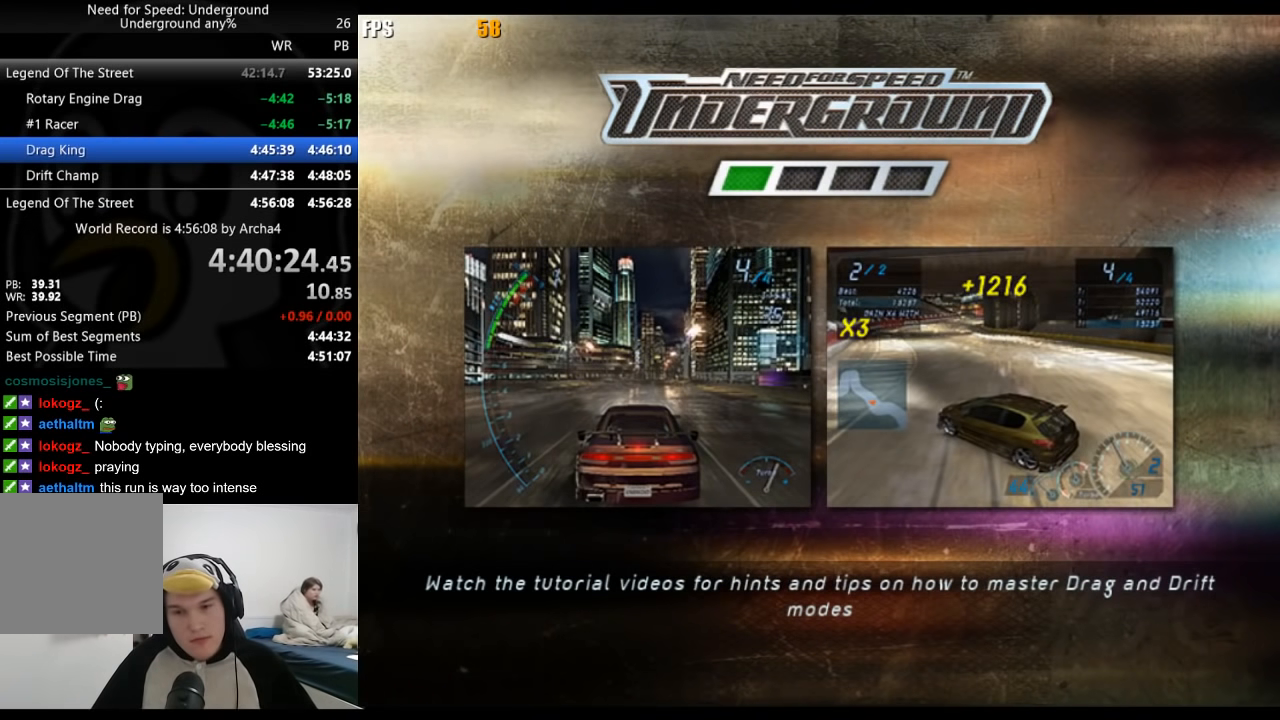
{"buttons": [], "left_stick": "center", "right_stick": "center", "events": [[83, "A", "down"], [117, "A", "up"], [200, "A", "down"], [233, "A", "up"], [333, "A", "down"], [367, "A", "up"]]}
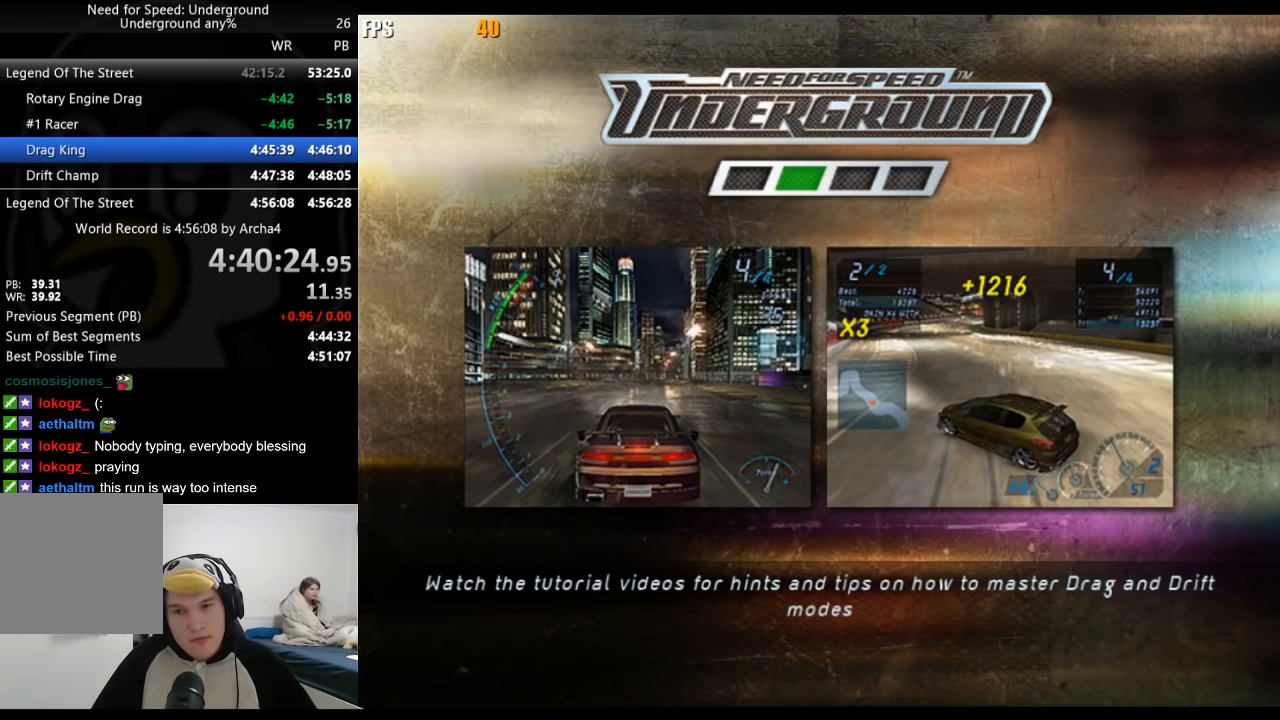
{"buttons": ["A"], "left_stick": "center", "right_stick": "center", "events": [[100, "A", "down"], [150, "A", "up"], [250, "A", "down"], [283, "A", "up"], [367, "A", "down"], [417, "A", "up"], [500, "A", "down"]]}
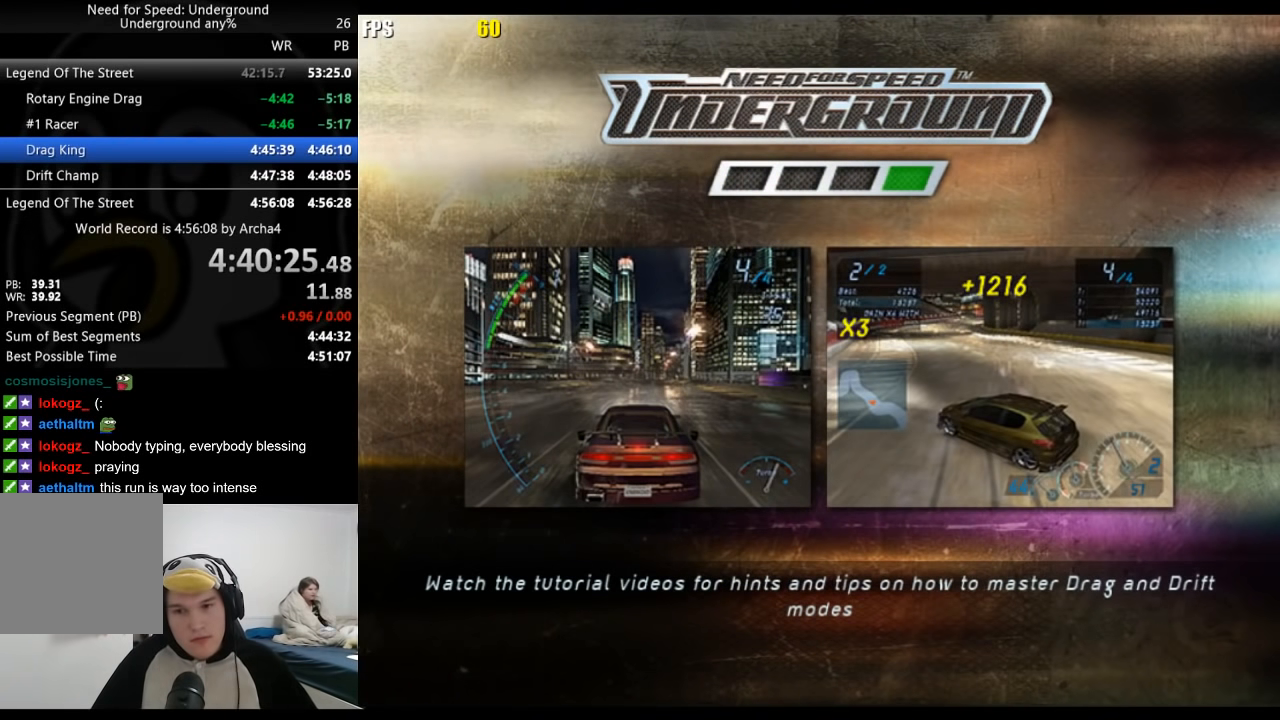
{"buttons": ["A"], "left_stick": "center", "right_stick": "center", "events": [[67, "A", "up"], [133, "A", "down"], [183, "A", "up"], [267, "A", "down"], [317, "A", "up"], [417, "A", "down"], [467, "A", "up"], [483, "A", "down"]]}
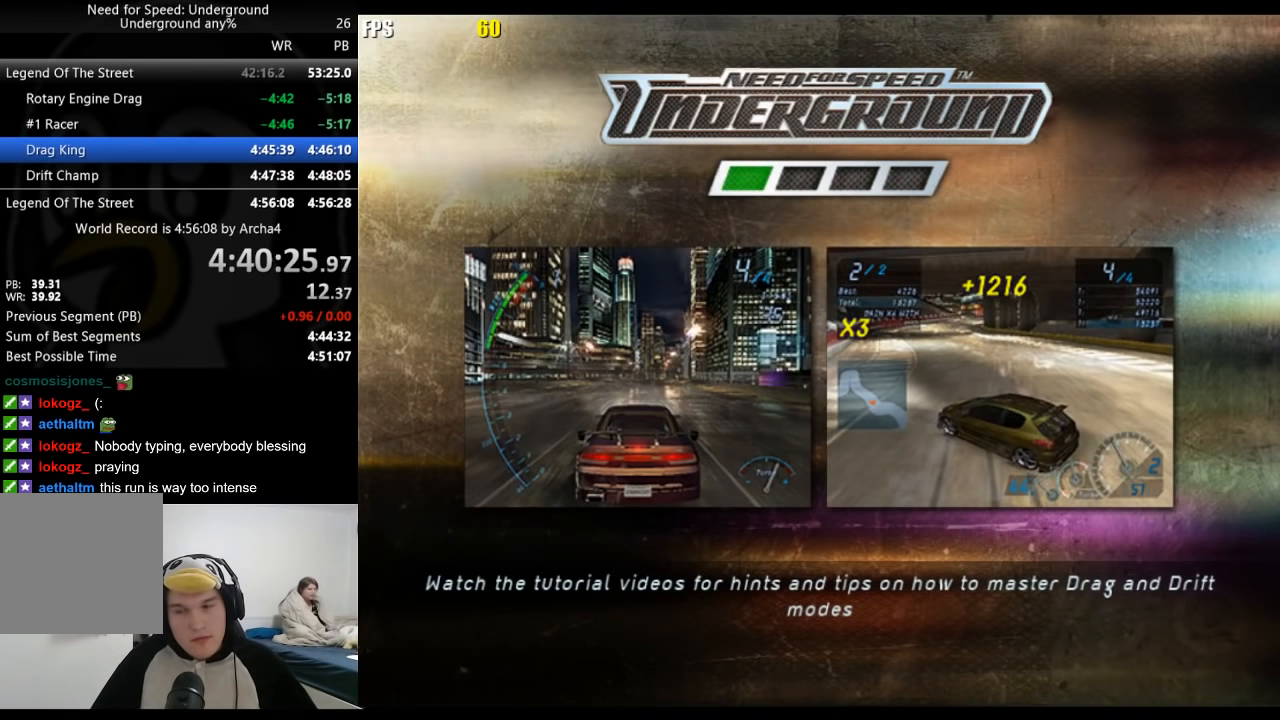
{"buttons": ["A"], "left_stick": "center", "right_stick": "center", "events": [[83, "A", "up"], [133, "A", "down"], [183, "A", "up"], [267, "A", "down"], [400, "A", "up"], [450, "A", "down"]]}
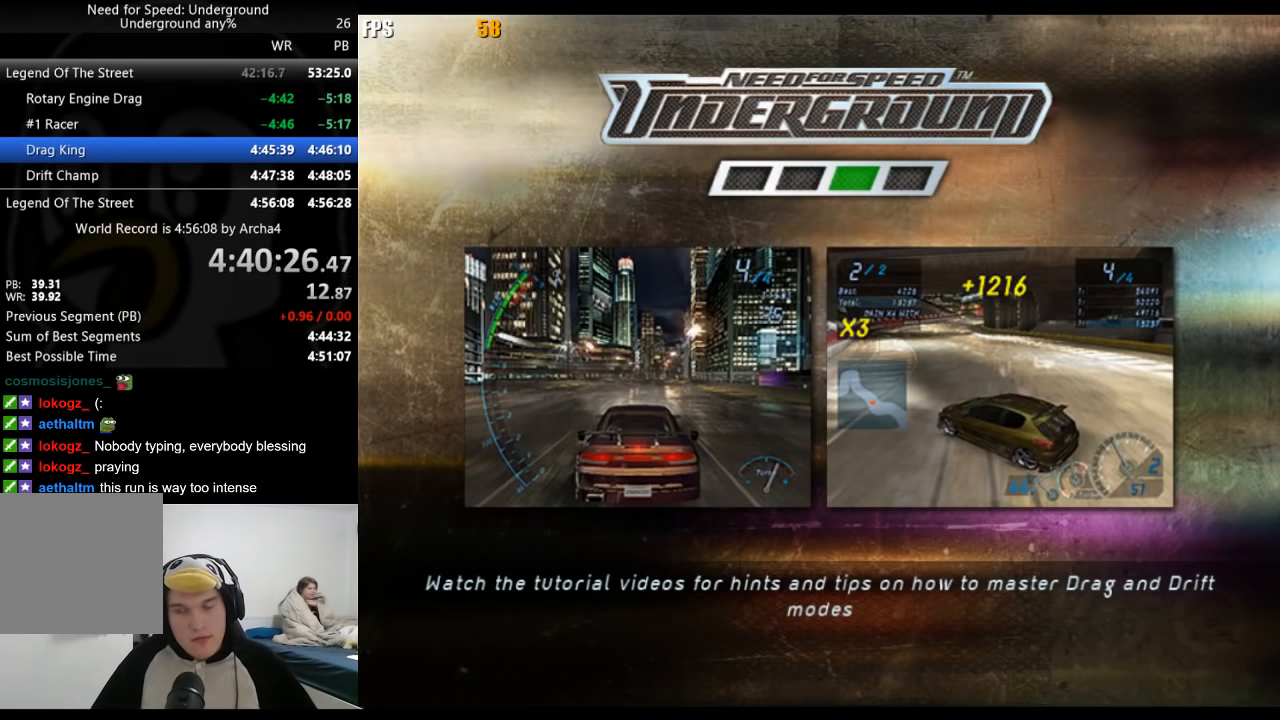
{"buttons": [], "left_stick": "center", "right_stick": "center", "events": [[50, "A", "up"], [117, "A", "down"], [183, "A", "up"], [267, "A", "down"], [317, "A", "up"], [417, "A", "down"], [450, "A", "up"]]}
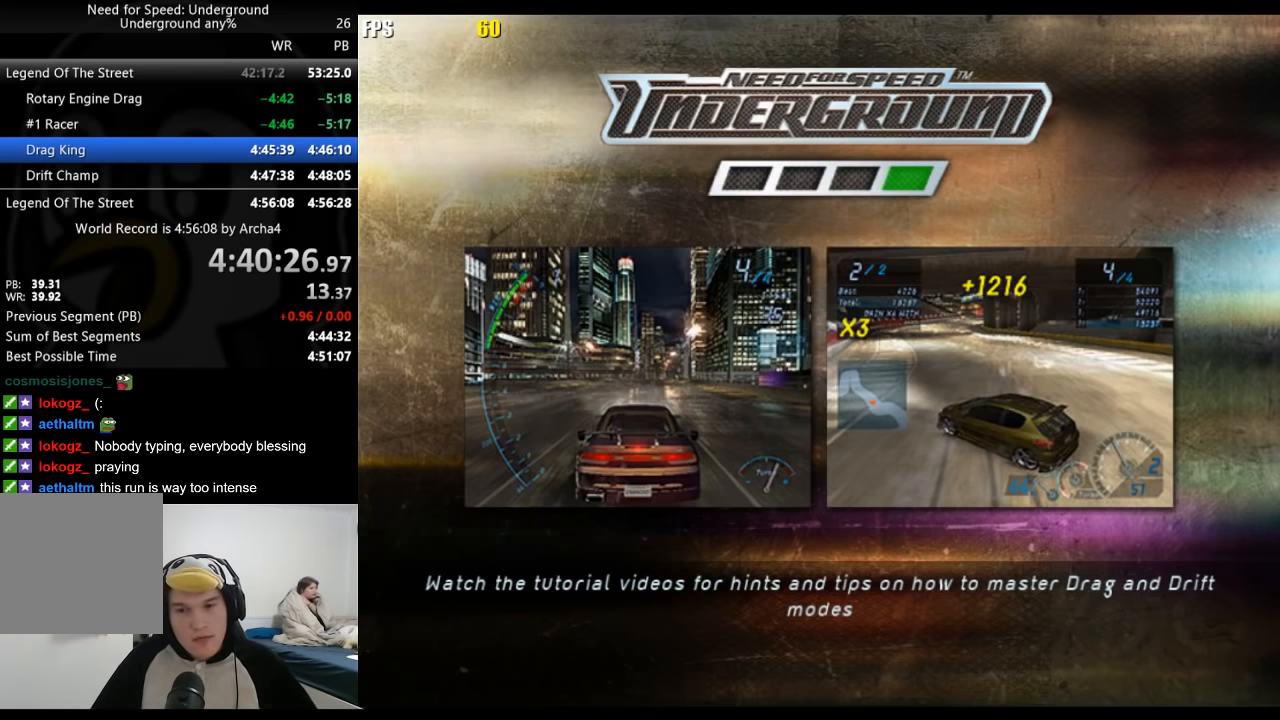
{"buttons": ["A"], "left_stick": "center", "right_stick": "center", "events": [[33, "A", "down"], [83, "A", "up"], [167, "A", "down"], [233, "A", "up"], [317, "A", "down"], [367, "A", "up"], [467, "A", "down"]]}
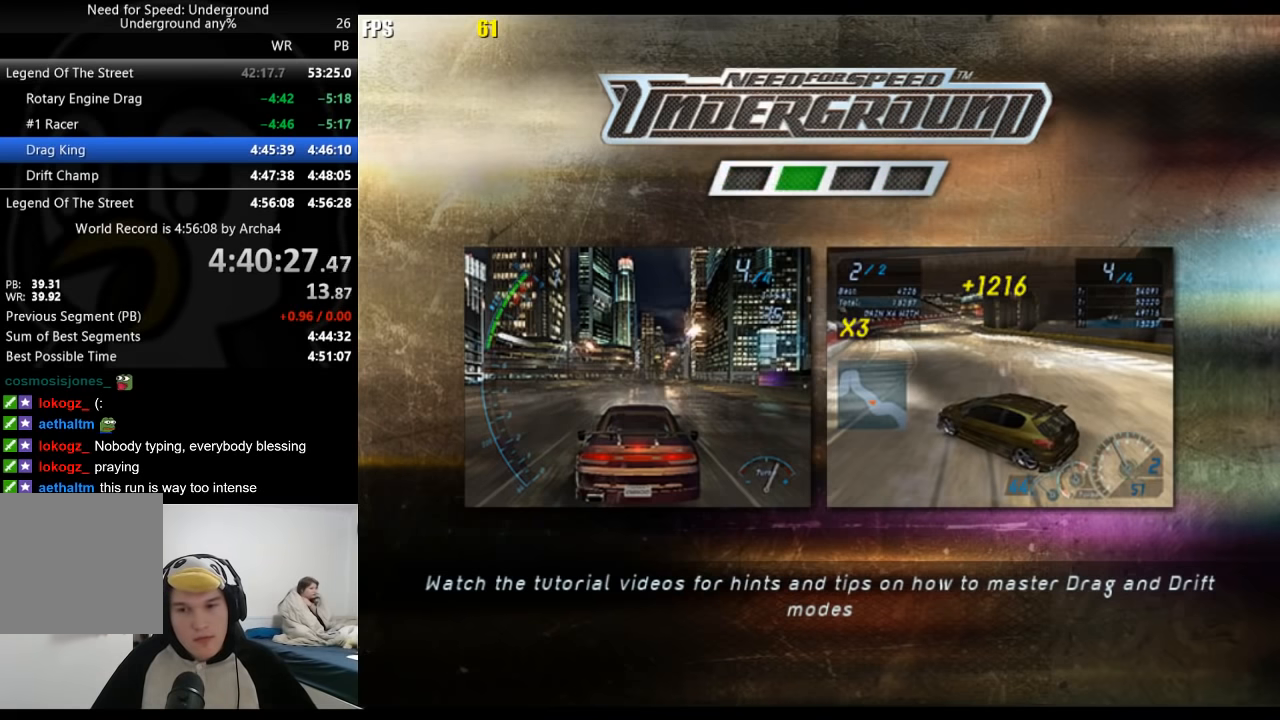
{"buttons": [], "left_stick": "center", "right_stick": "center", "events": [[17, "A", "up"], [100, "A", "down"], [150, "A", "up"], [250, "A", "down"], [300, "A", "up"]]}
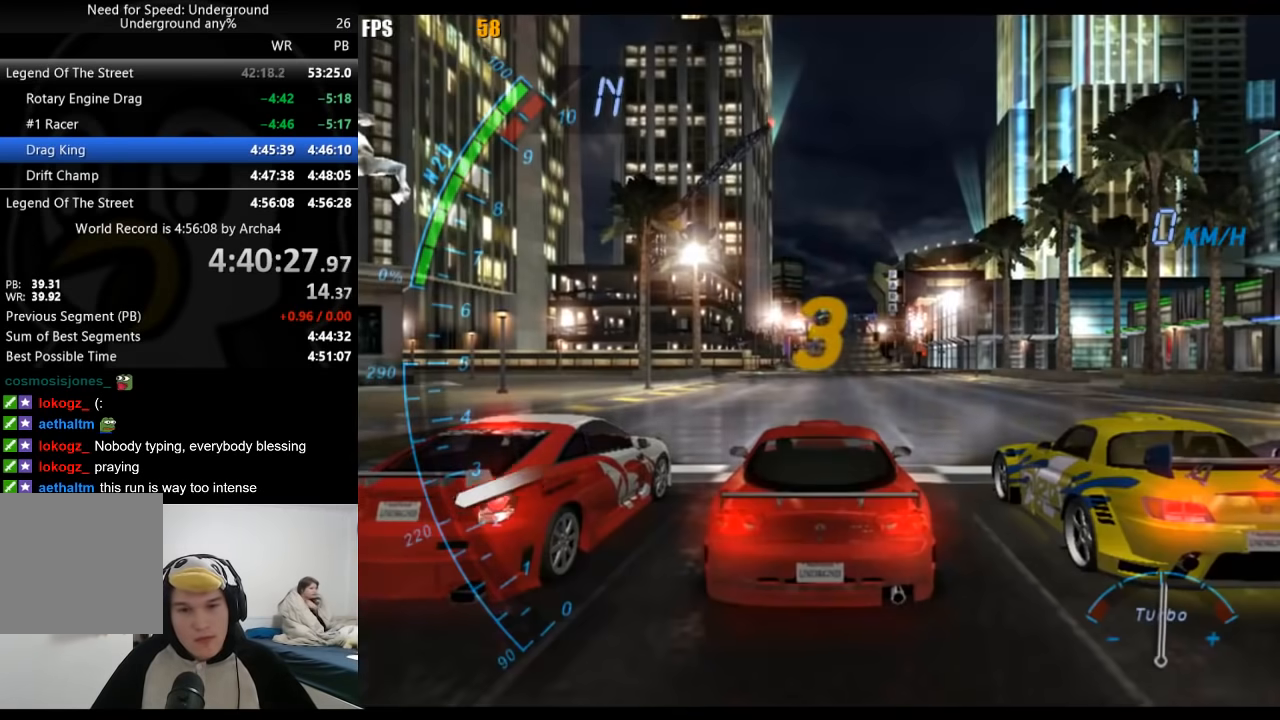
{"buttons": [], "left_stick": "center", "right_stick": "center", "events": []}
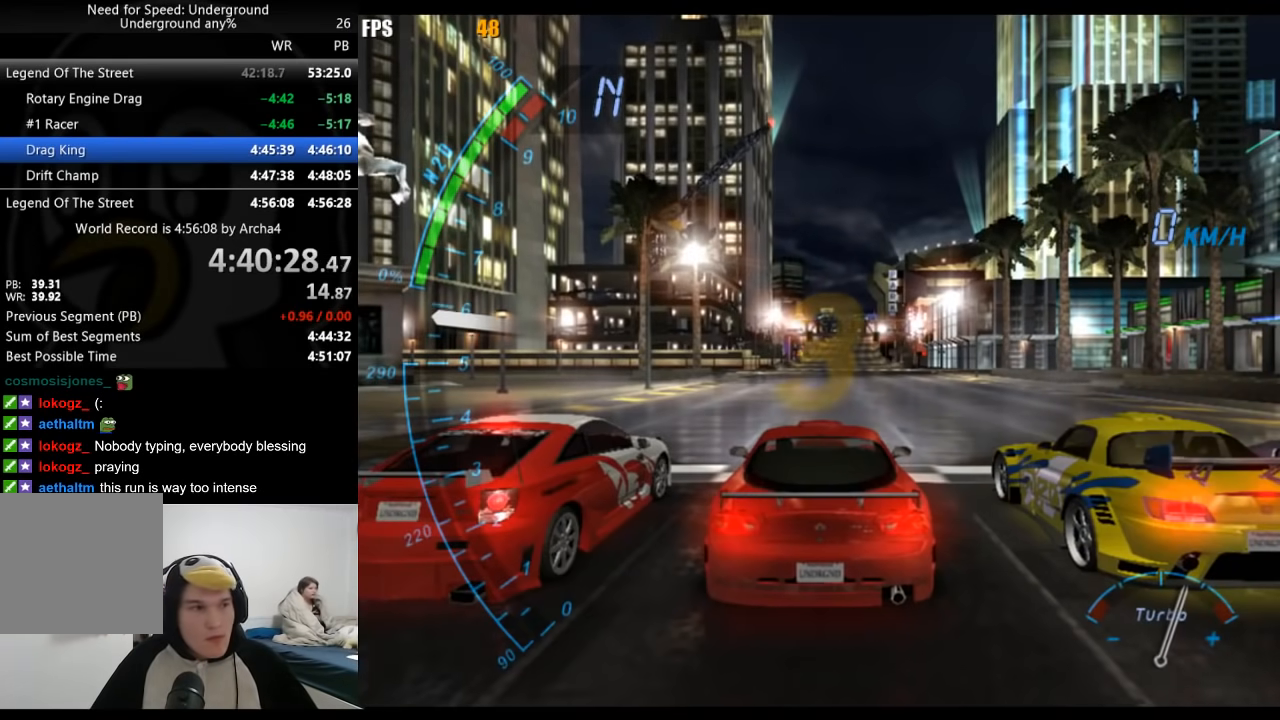
{"buttons": [], "left_stick": "center", "right_stick": "center", "events": []}
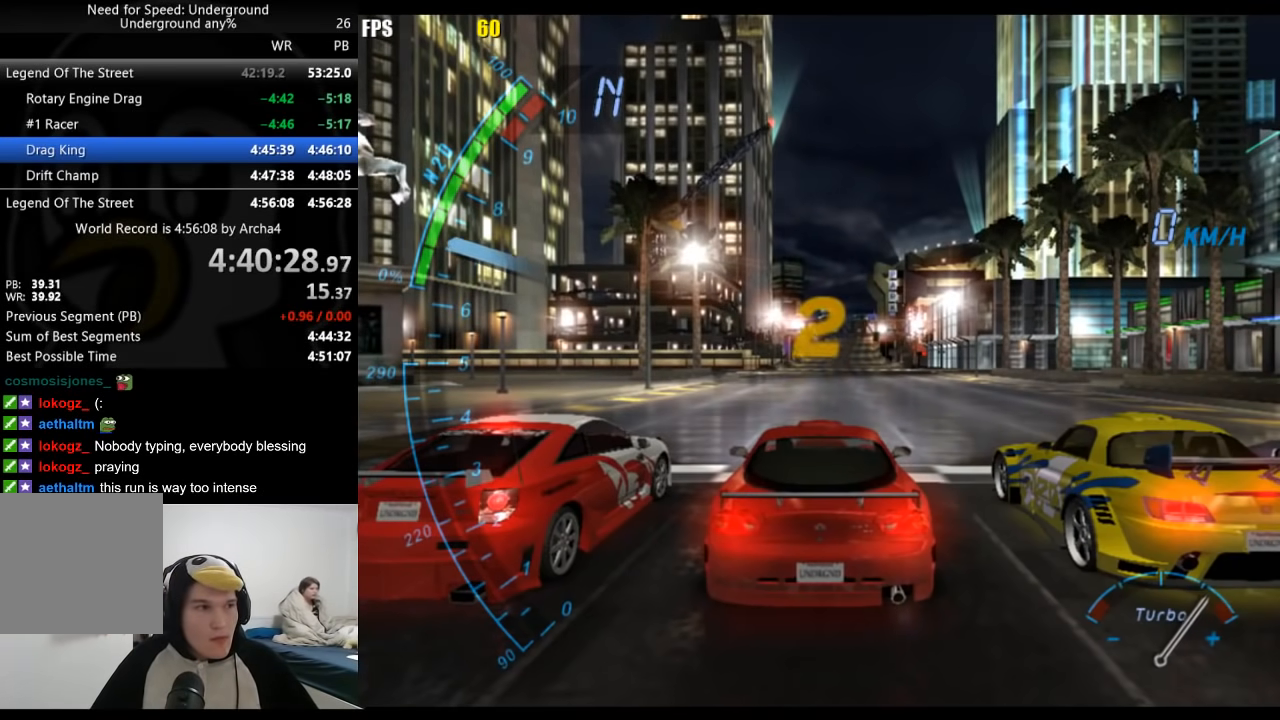
{"buttons": [], "left_stick": "center", "right_stick": "center", "events": []}
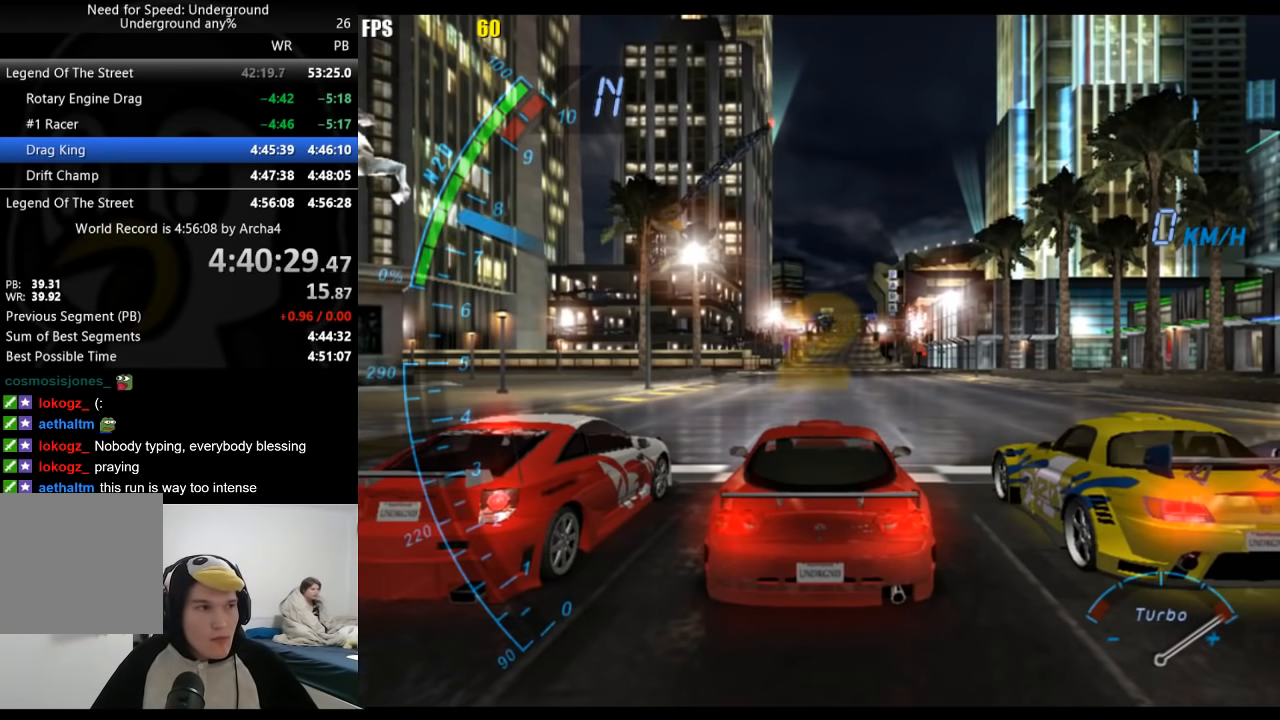
{"buttons": [], "left_stick": "center", "right_stick": "center", "events": []}
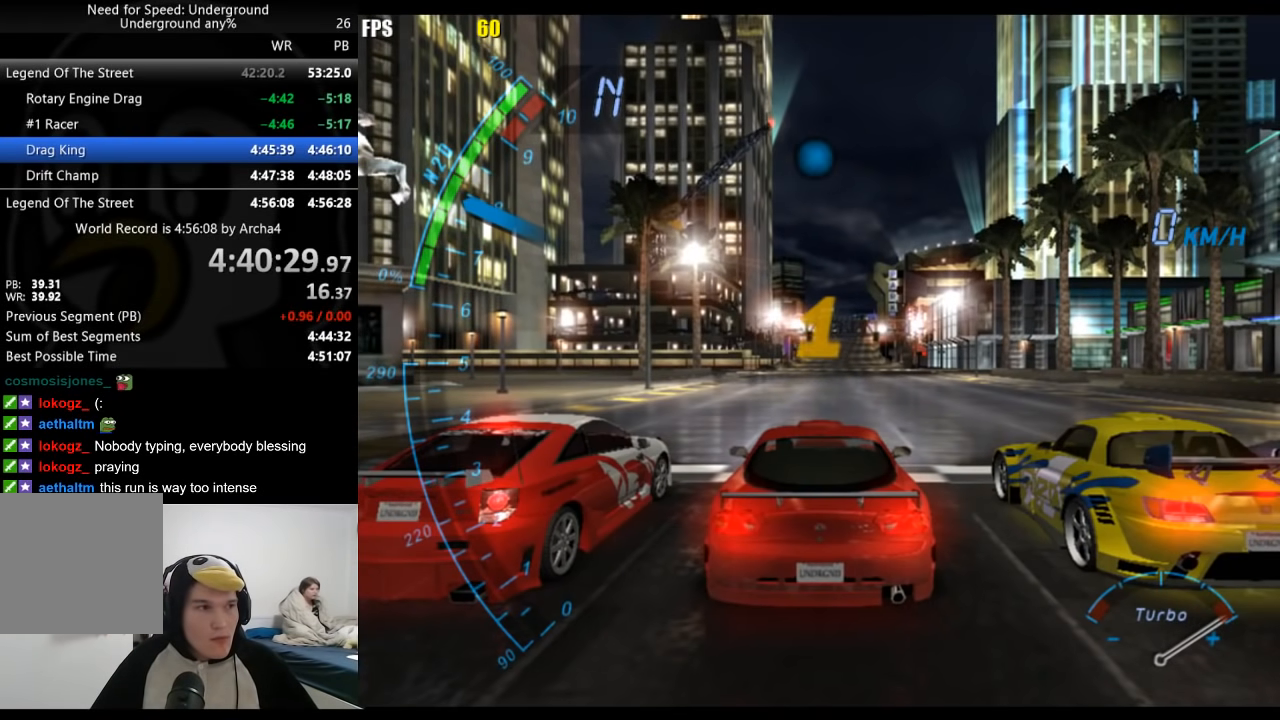
{"buttons": [], "left_stick": "center", "right_stick": "center", "events": []}
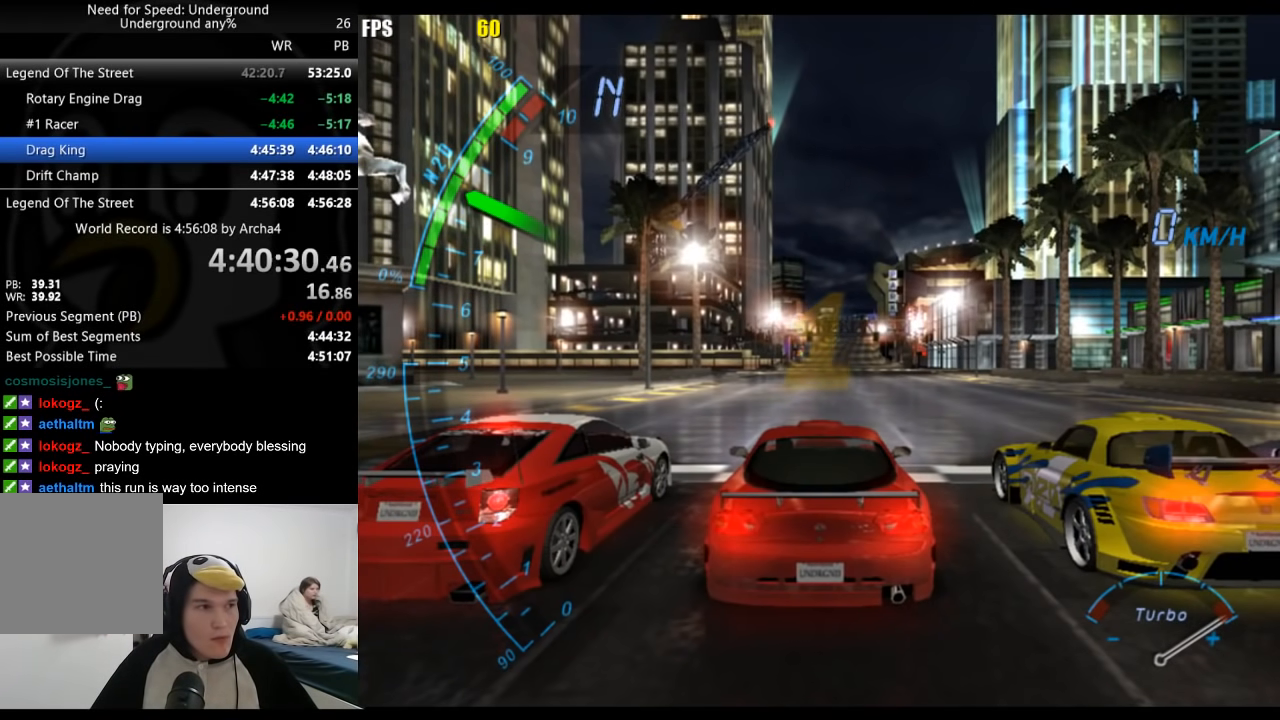
{"buttons": [], "left_stick": "center", "right_stick": "center", "events": []}
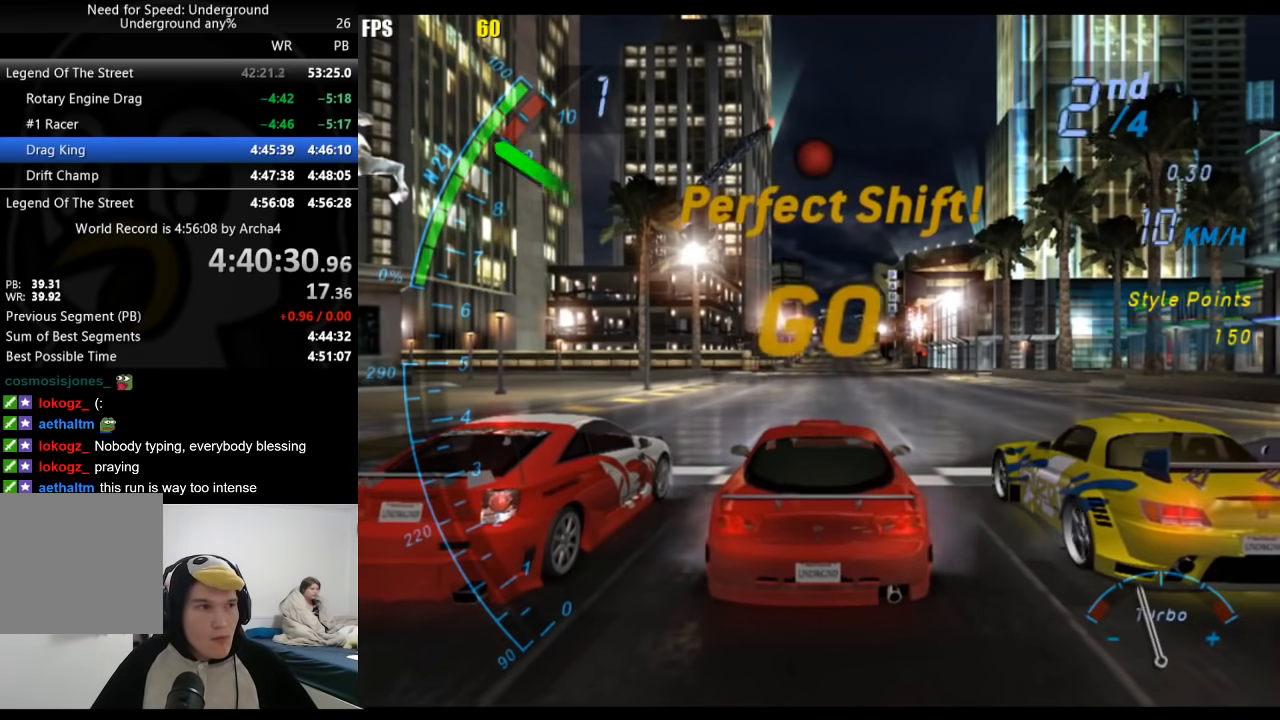
{"buttons": [], "left_stick": "center", "right_stick": "center", "events": []}
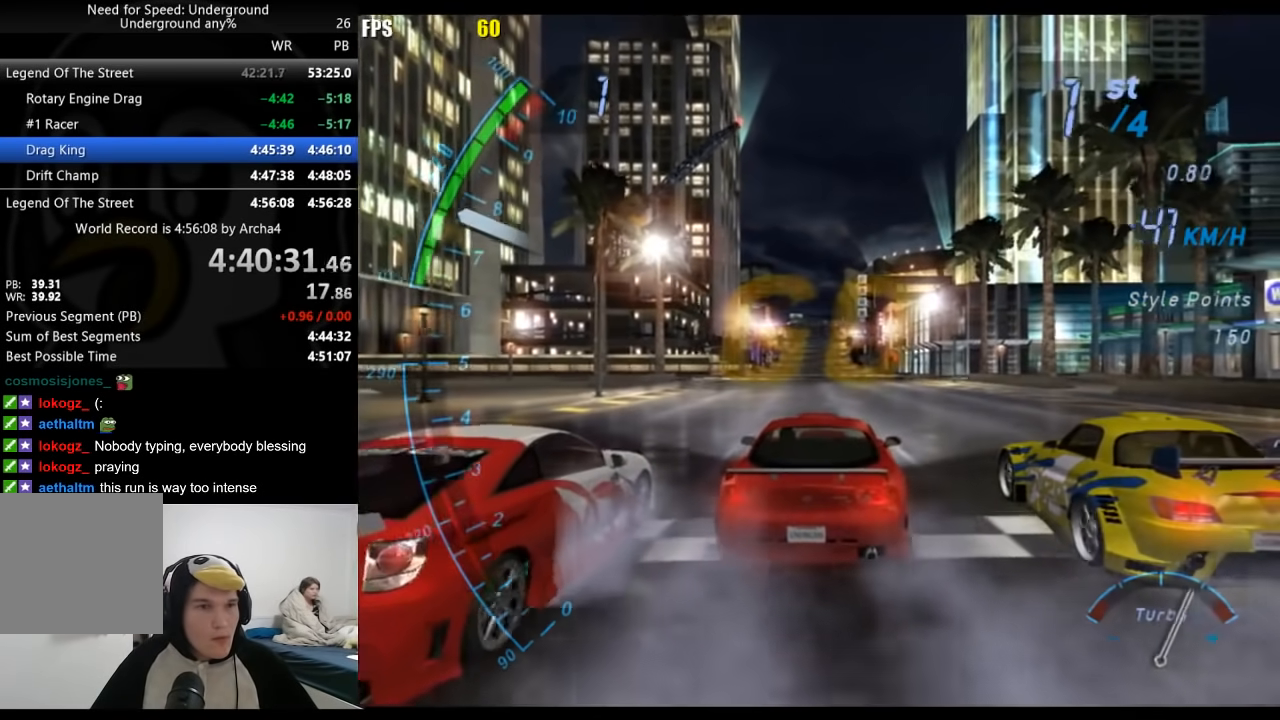
{"buttons": [], "left_stick": "center", "right_stick": "center", "events": []}
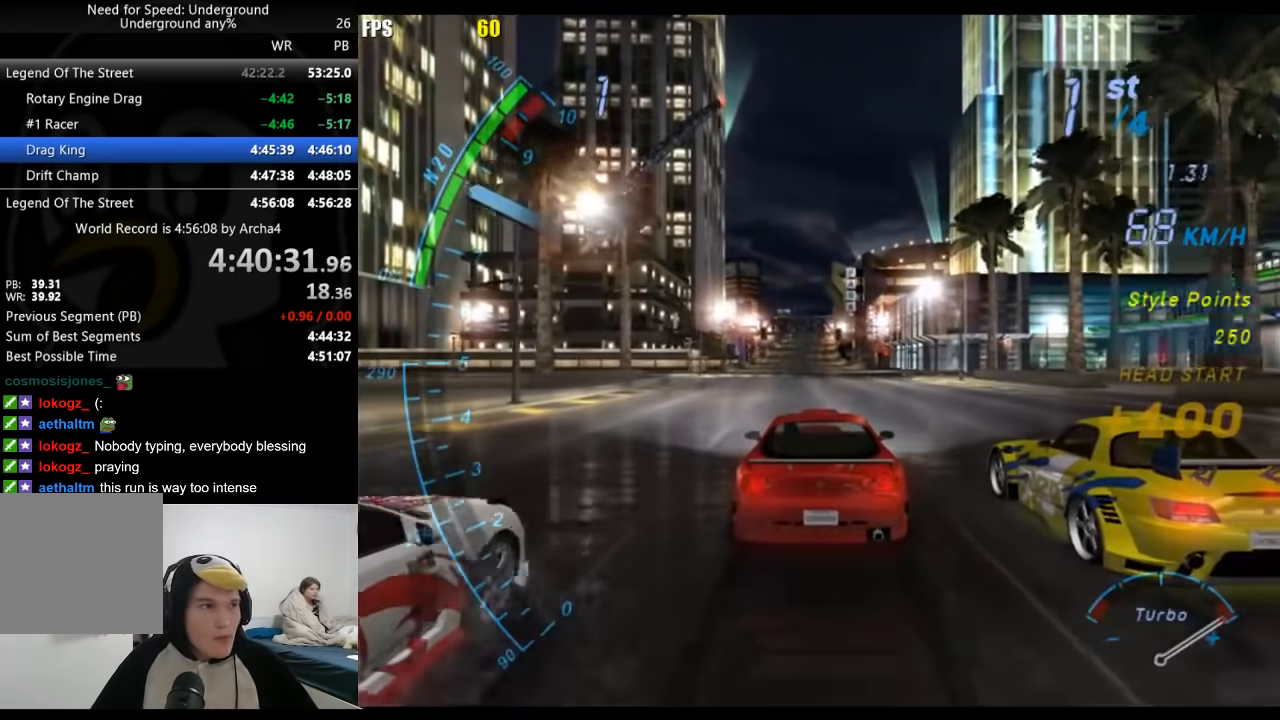
{"buttons": [], "left_stick": "center", "right_stick": "center", "events": [[250, "B", "down"], [367, "B", "up"]]}
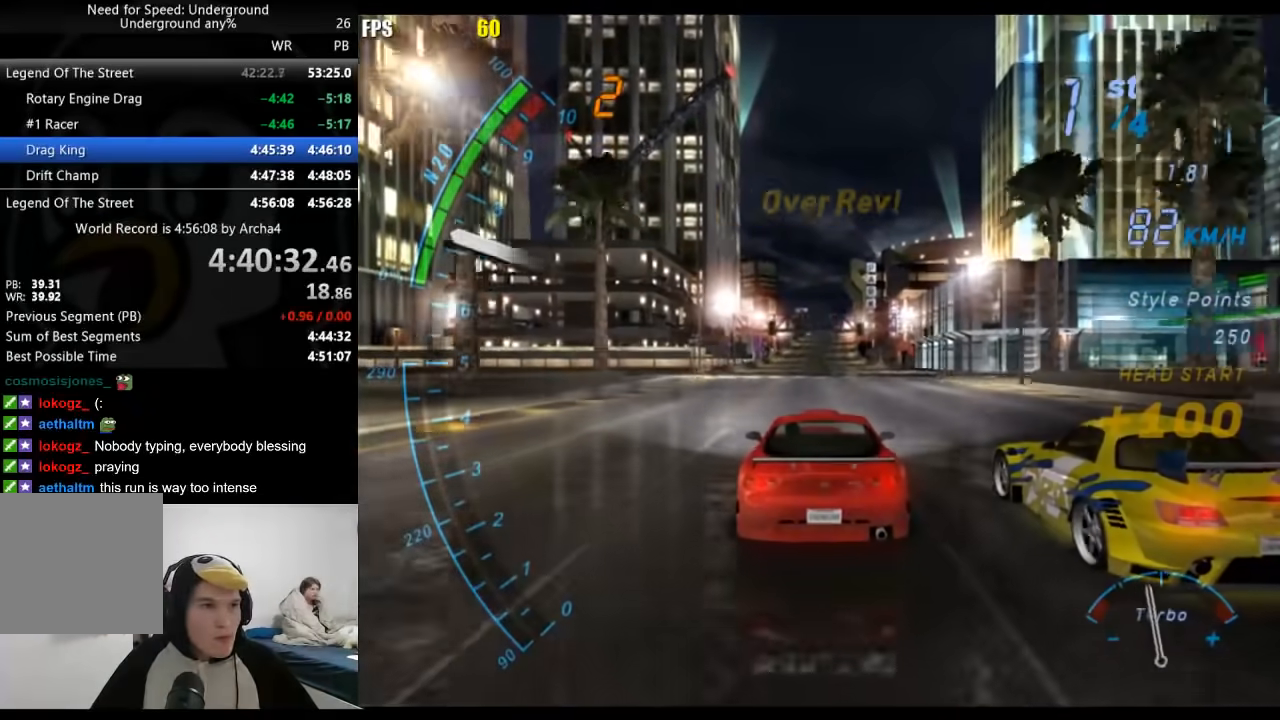
{"buttons": [], "left_stick": "center", "right_stick": "center", "events": []}
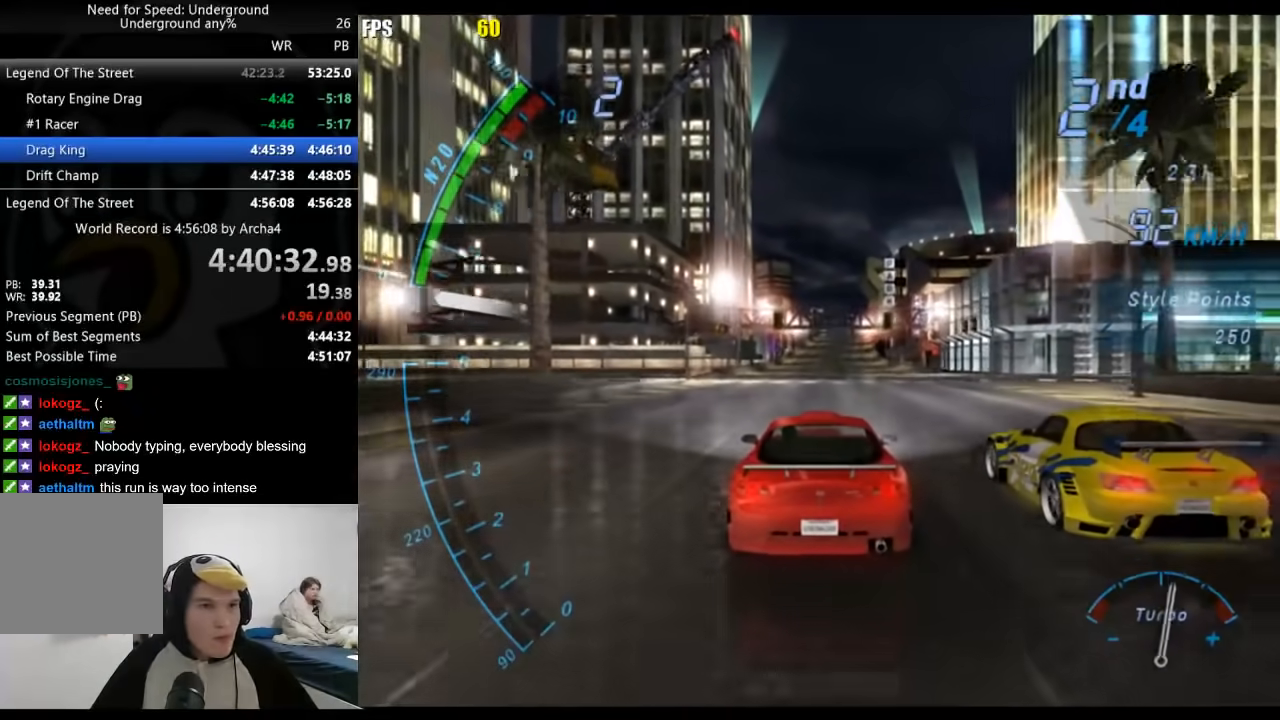
{"buttons": [], "left_stick": "center", "right_stick": "center", "events": [[100, "A", "down"], [367, "A", "up"]]}
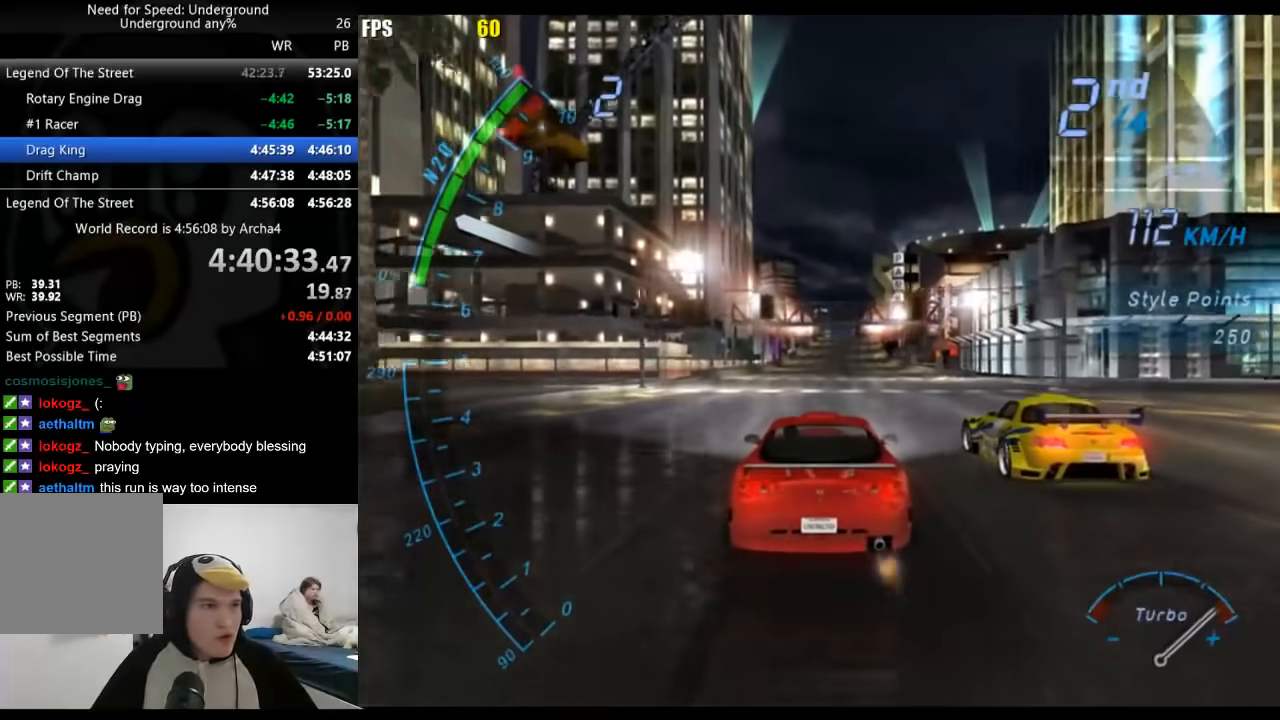
{"buttons": [], "left_stick": "center", "right_stick": "center", "events": []}